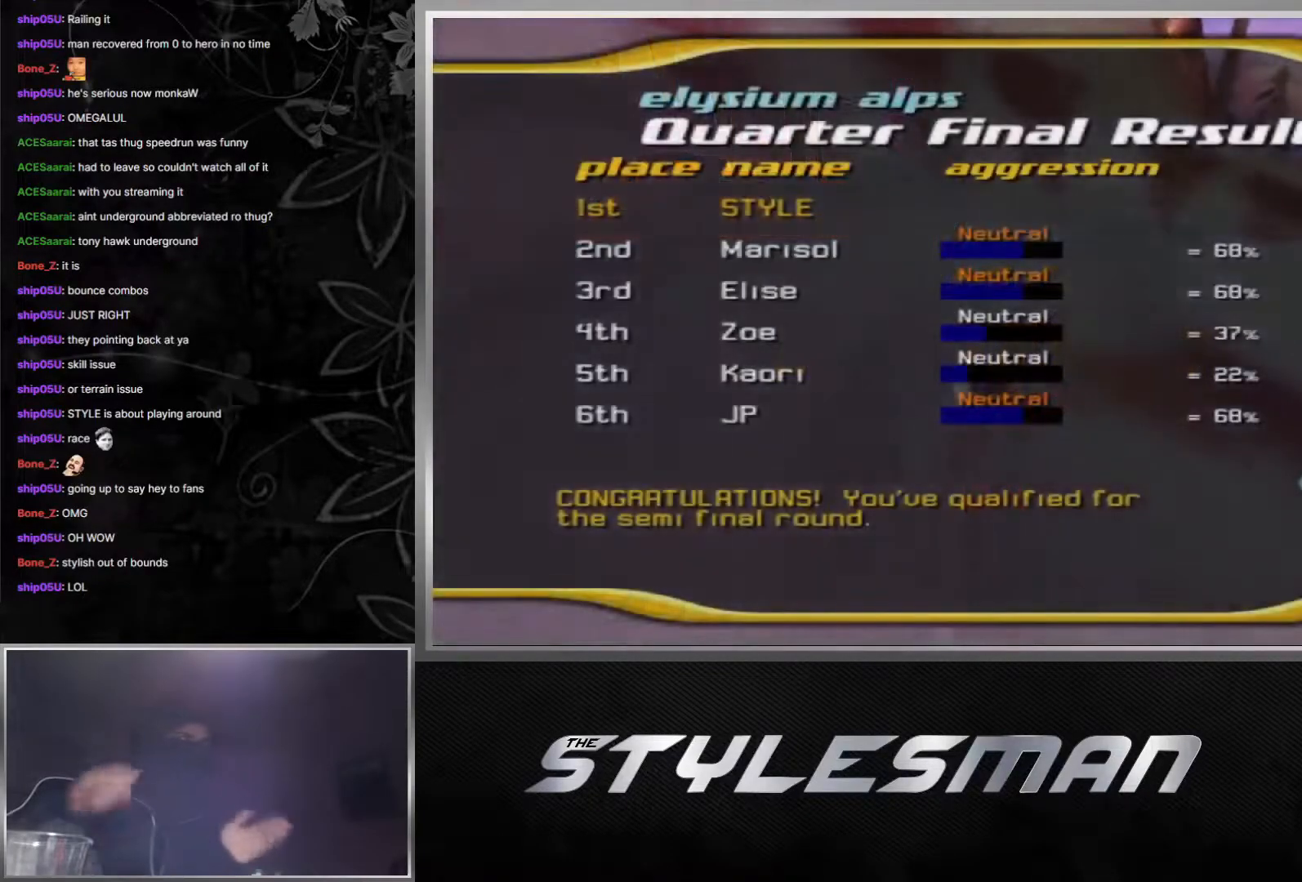
Gameplay with a controller (Xbox layout); each line is a JSON object with the inputs held at the frame after it. "events" lists button and stick changes between this image and that frame as [ms after this image, input, new state], when the widget could be followed in between.
{"buttons": [], "left_stick": "center", "right_stick": "center", "events": []}
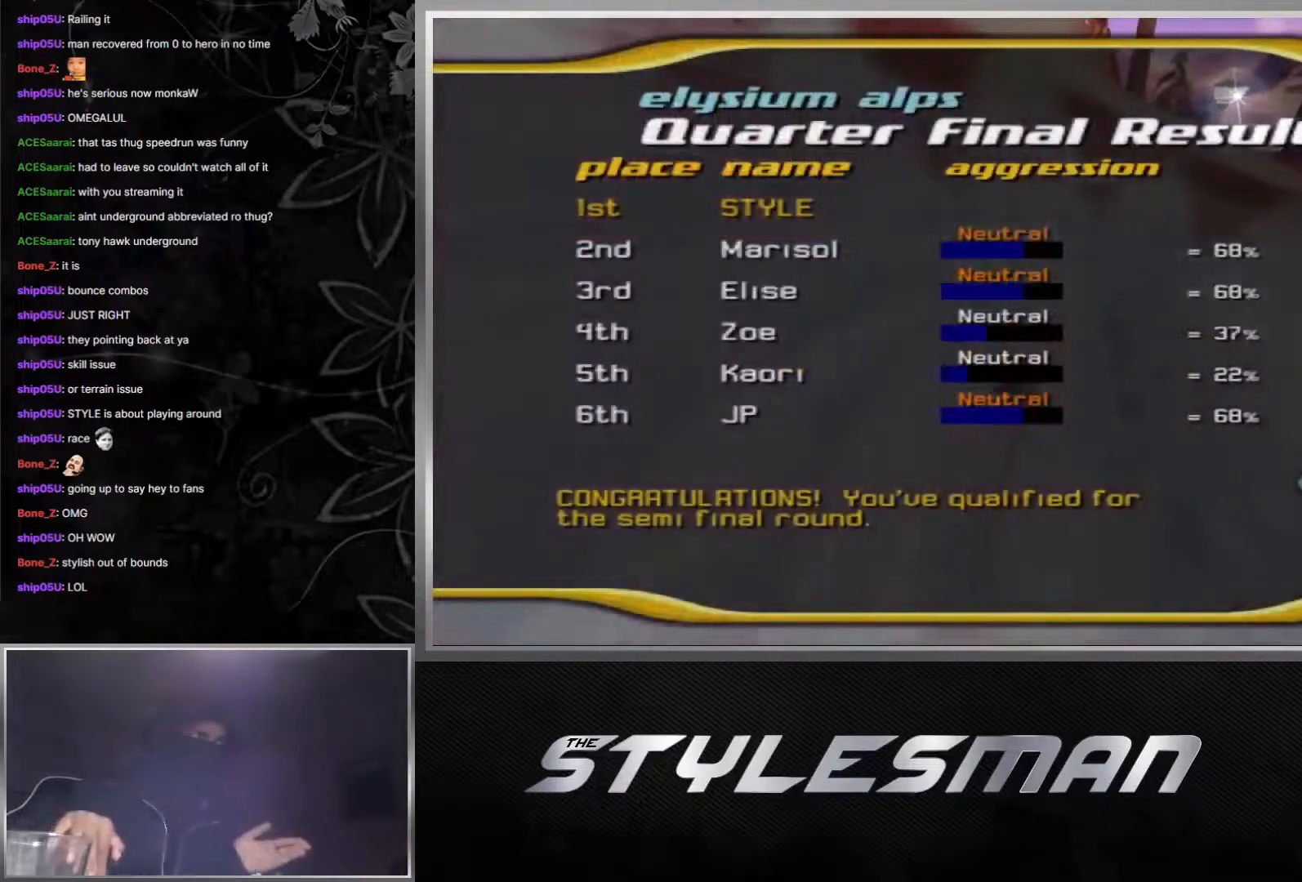
{"buttons": [], "left_stick": "center", "right_stick": "center", "events": []}
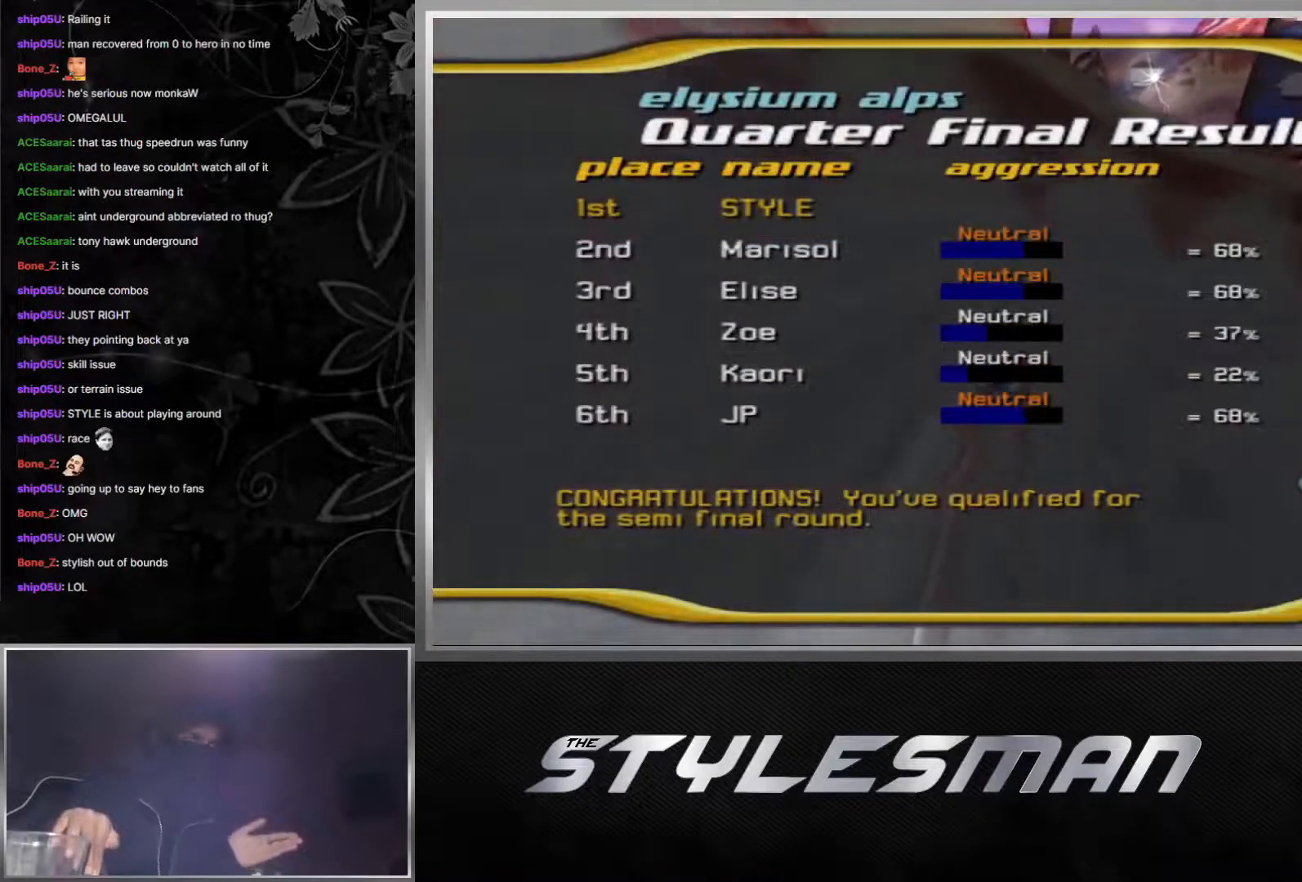
{"buttons": ["R1"], "left_stick": "center", "right_stick": "center", "events": [[400, "R1", "down"]]}
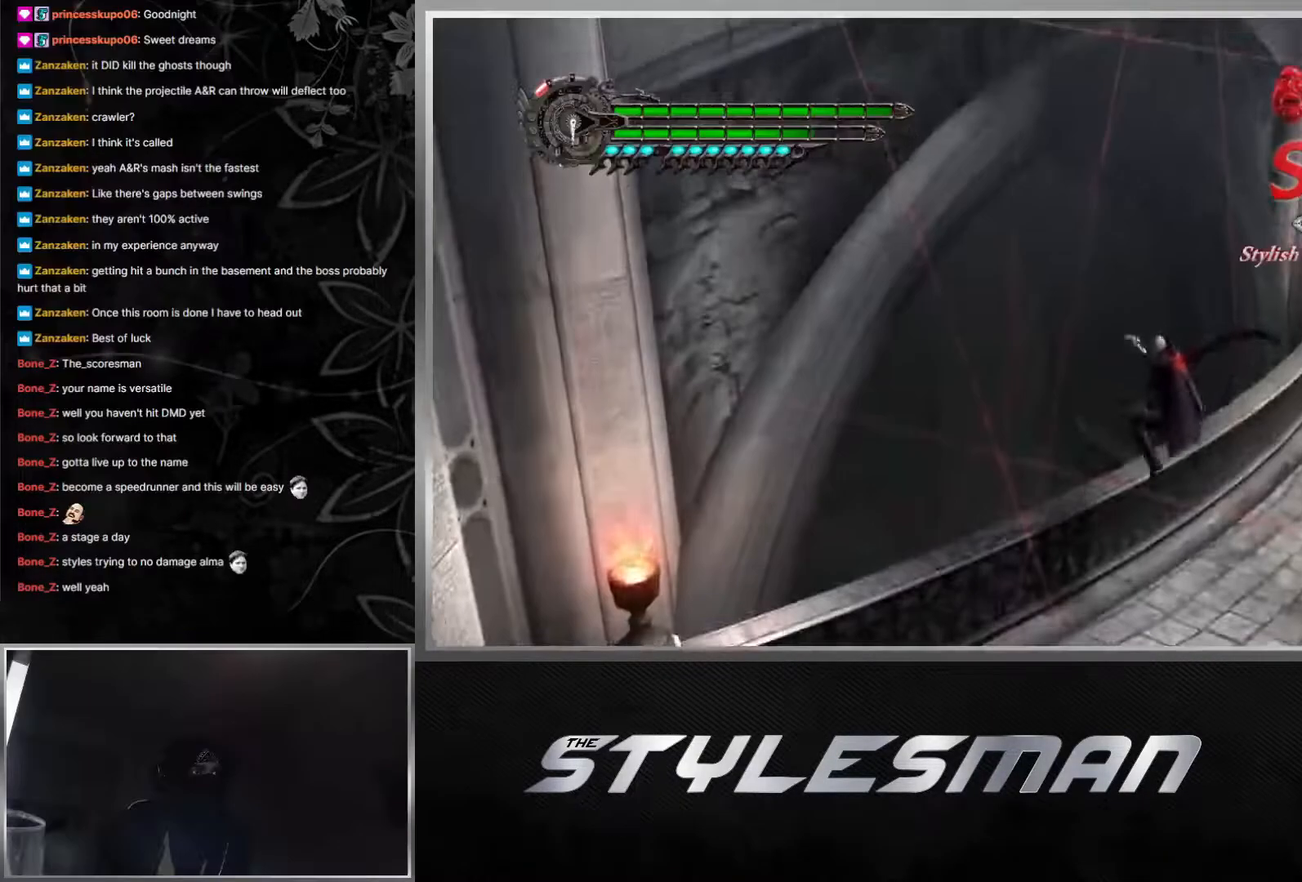
{"buttons": ["Y", "R1"], "left_stick": "up-right", "right_stick": "center", "events": [[83, "left_stick", "up-right"], [350, "Y", "down"]]}
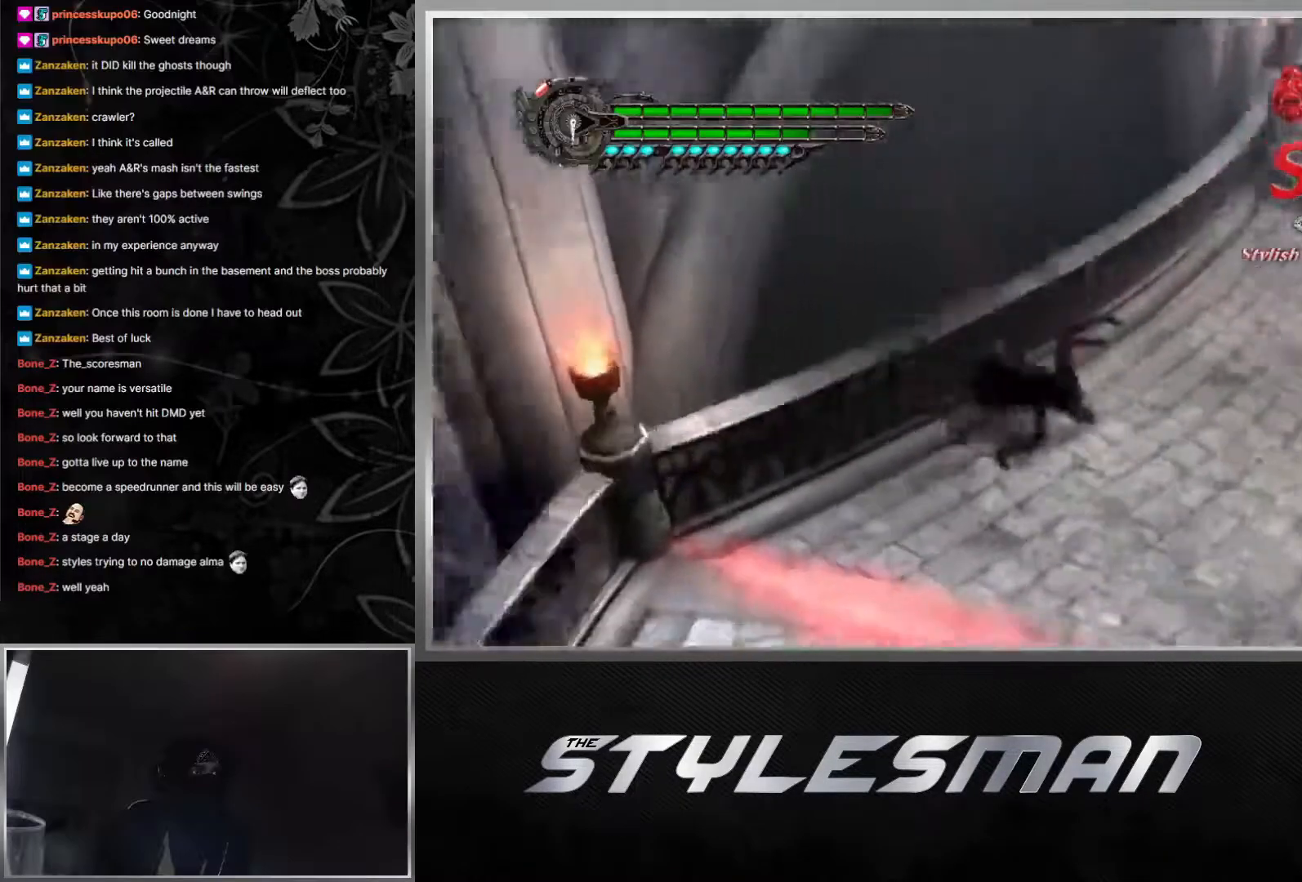
{"buttons": ["R1"], "left_stick": "center", "right_stick": "center", "events": [[383, "Y", "up"], [433, "left_stick", "center"]]}
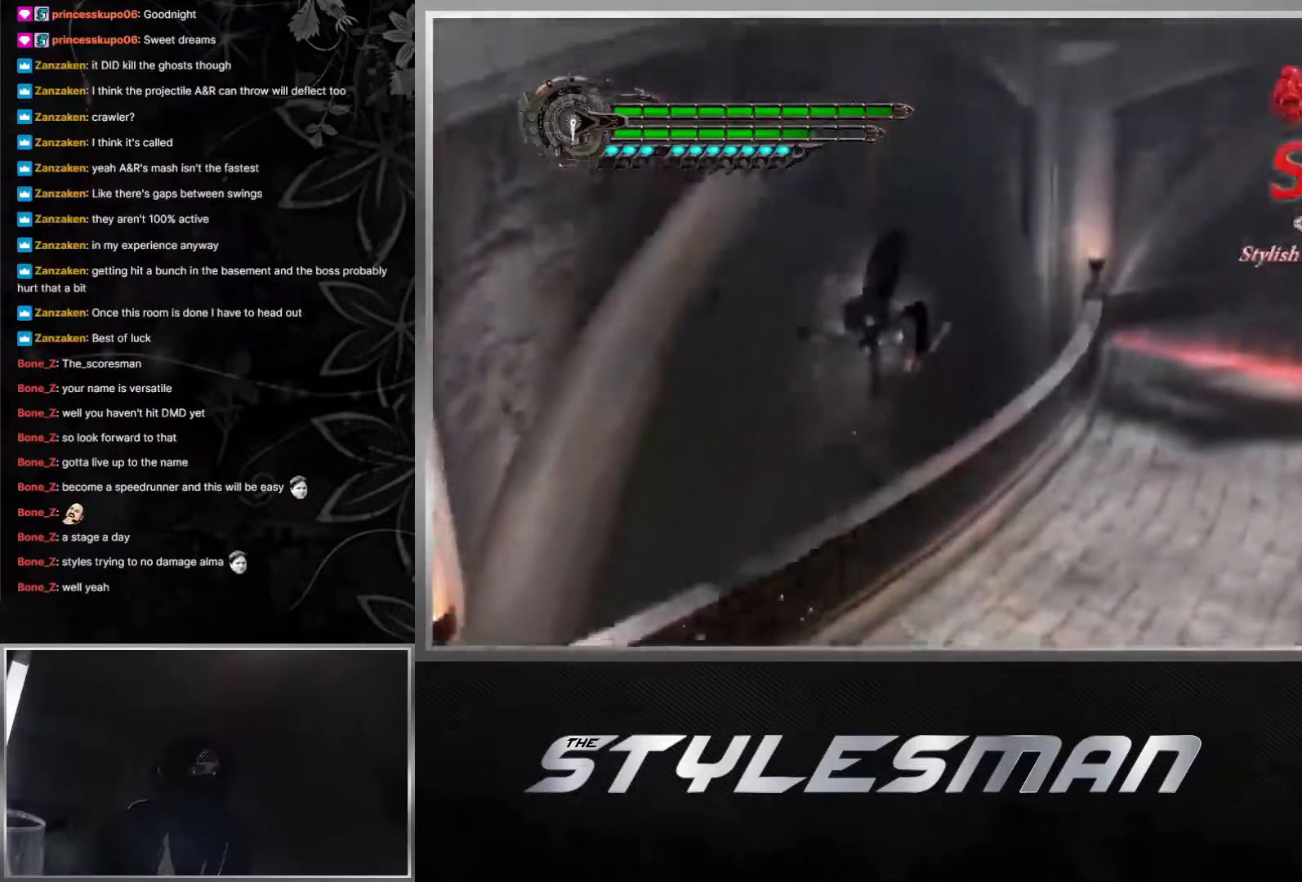
{"buttons": ["Y", "R1"], "left_stick": "center", "right_stick": "center", "events": [[50, "B", "down"], [167, "B", "up"], [400, "Y", "down"]]}
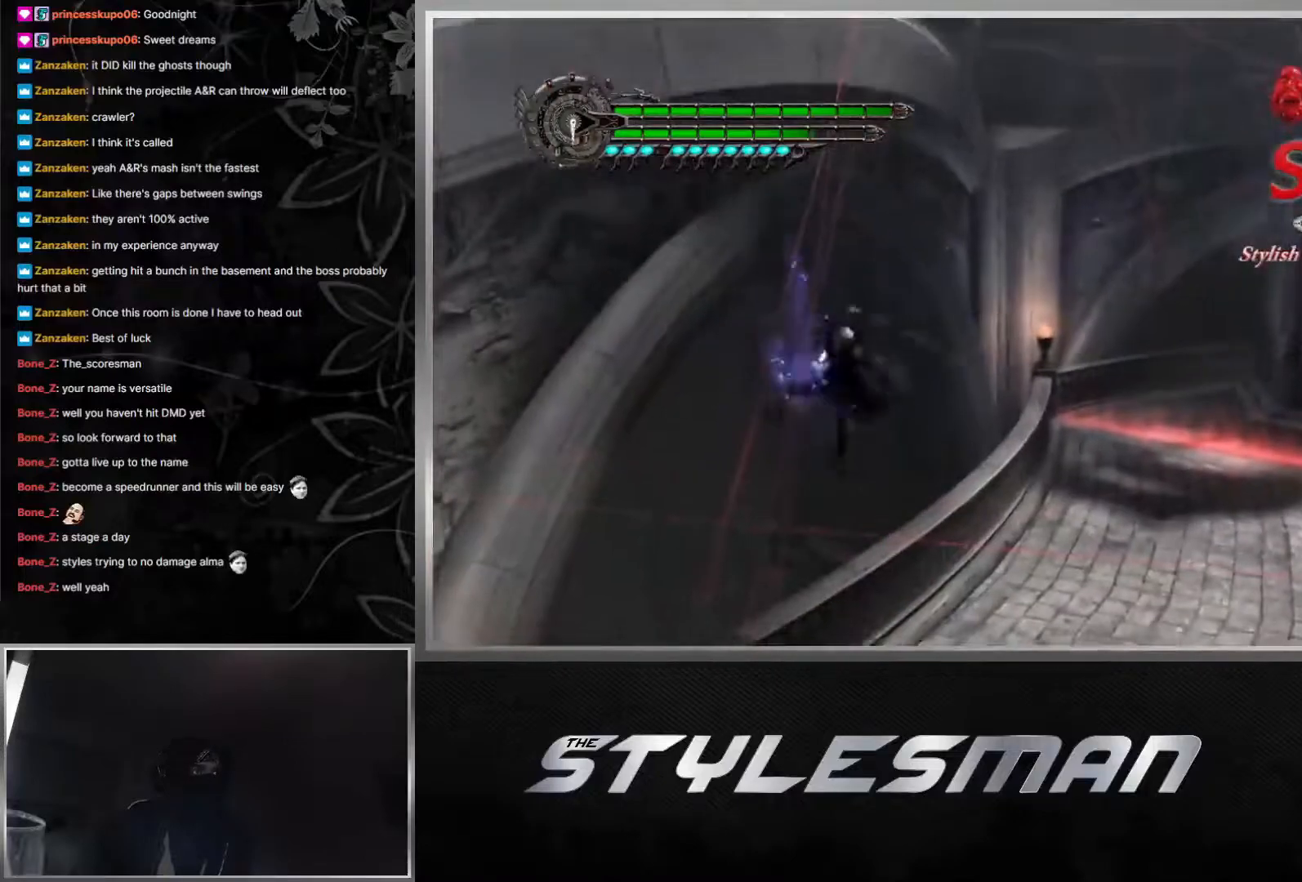
{"buttons": ["R1"], "left_stick": "center", "right_stick": "center", "events": [[67, "Y", "up"], [133, "L2", "down"], [233, "Y", "down"], [267, "L2", "up"], [367, "Y", "up"]]}
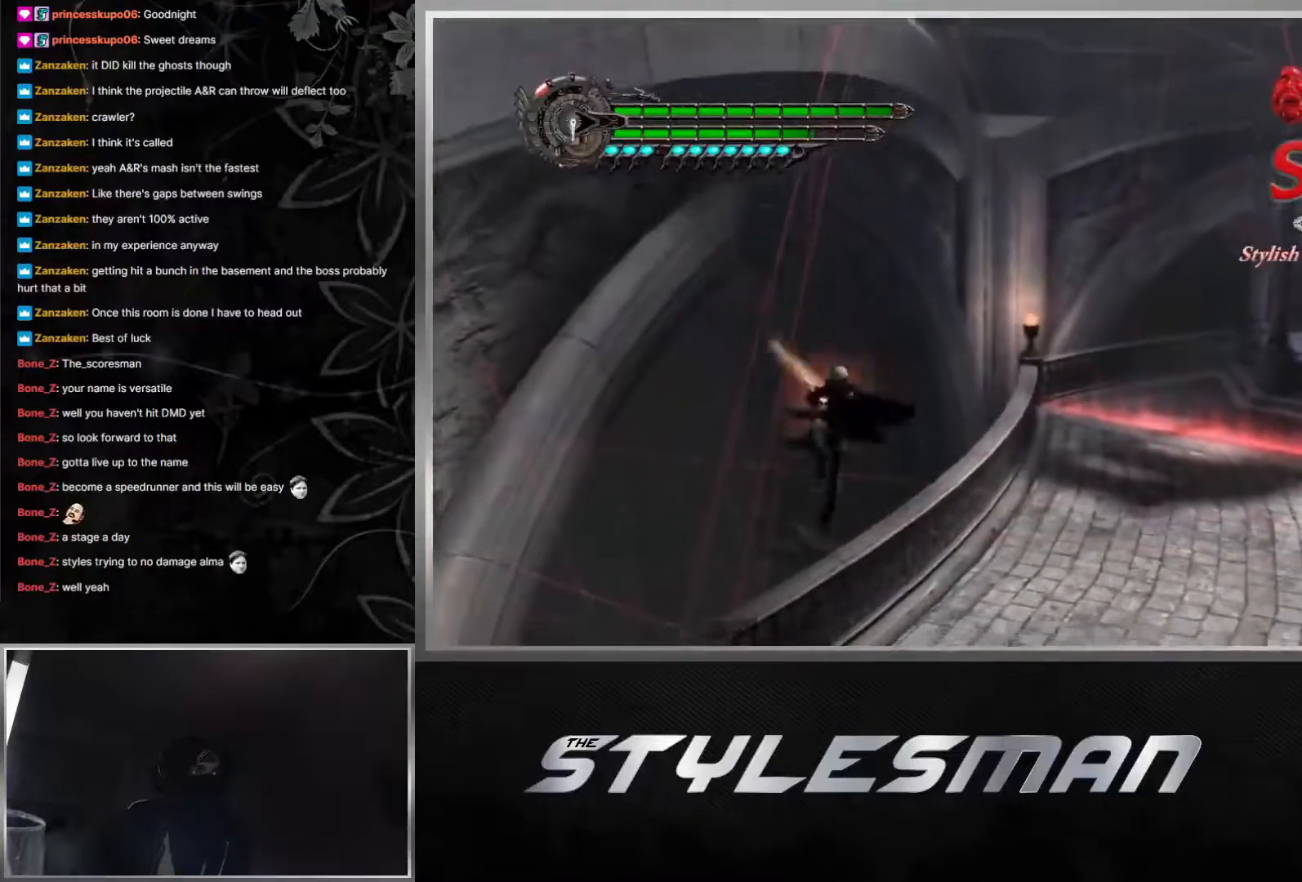
{"buttons": ["R1"], "left_stick": "center", "right_stick": "center", "events": [[17, "L2", "down"], [167, "L2", "up"], [183, "Y", "down"], [333, "Y", "up"]]}
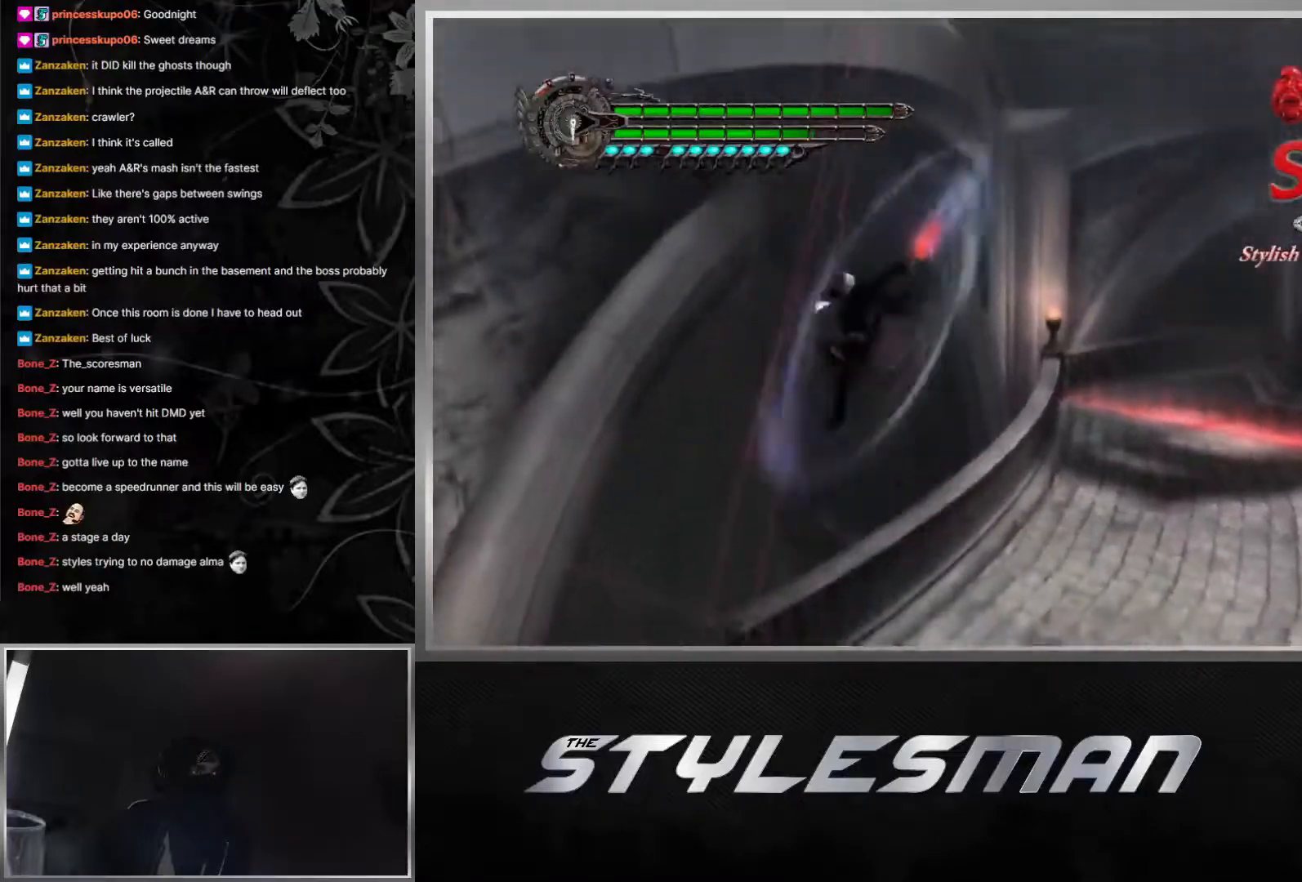
{"buttons": ["Y", "R1"], "left_stick": "down-right", "right_stick": "center", "events": [[33, "L2", "down"], [183, "L2", "up"], [233, "left_stick", "down-right"], [300, "Y", "down"]]}
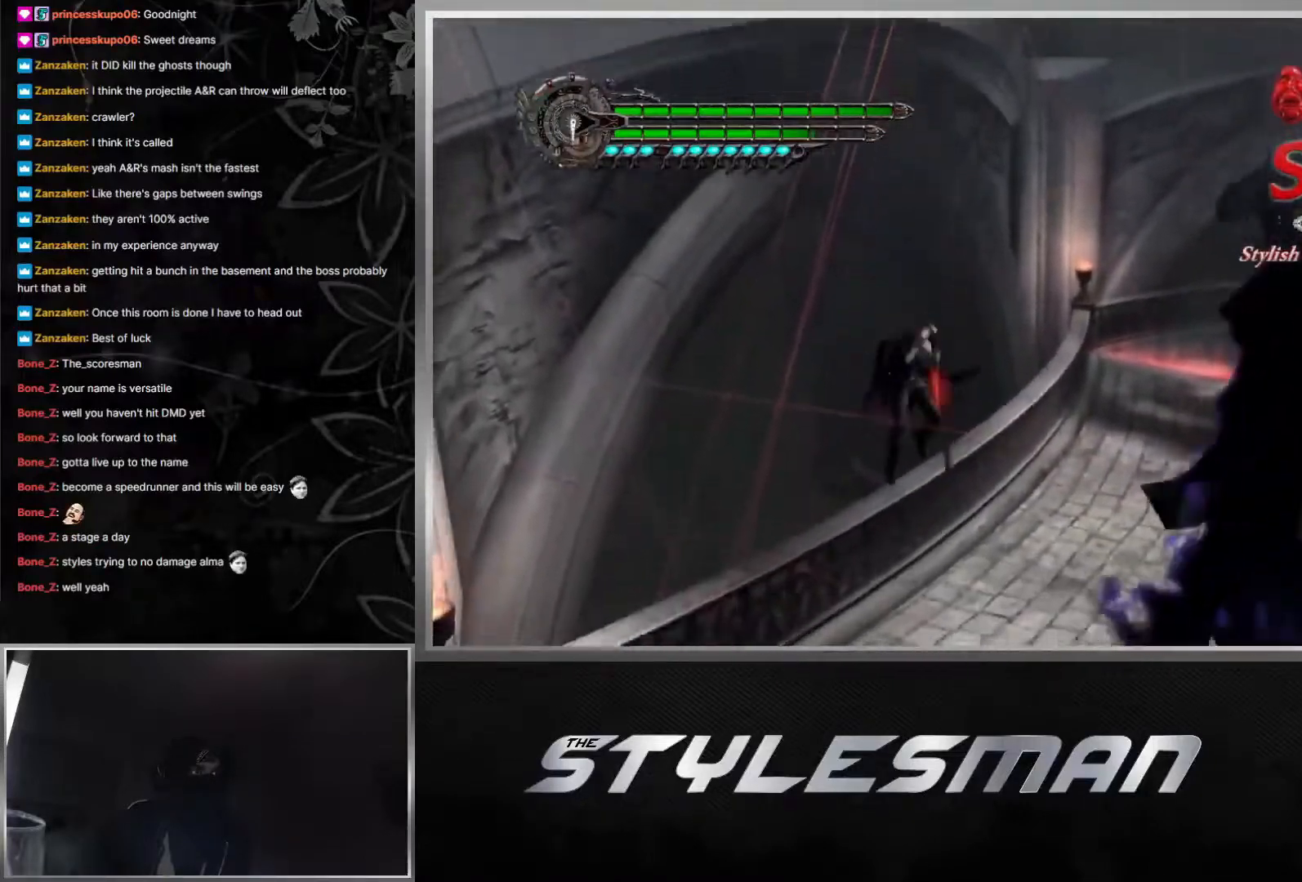
{"buttons": ["SELECT"], "left_stick": "center", "right_stick": "center", "events": [[17, "Y", "up"], [17, "left_stick", "center"], [150, "L2", "down"], [333, "L2", "up"], [400, "R1", "up"], [417, "SELECT", "down"]]}
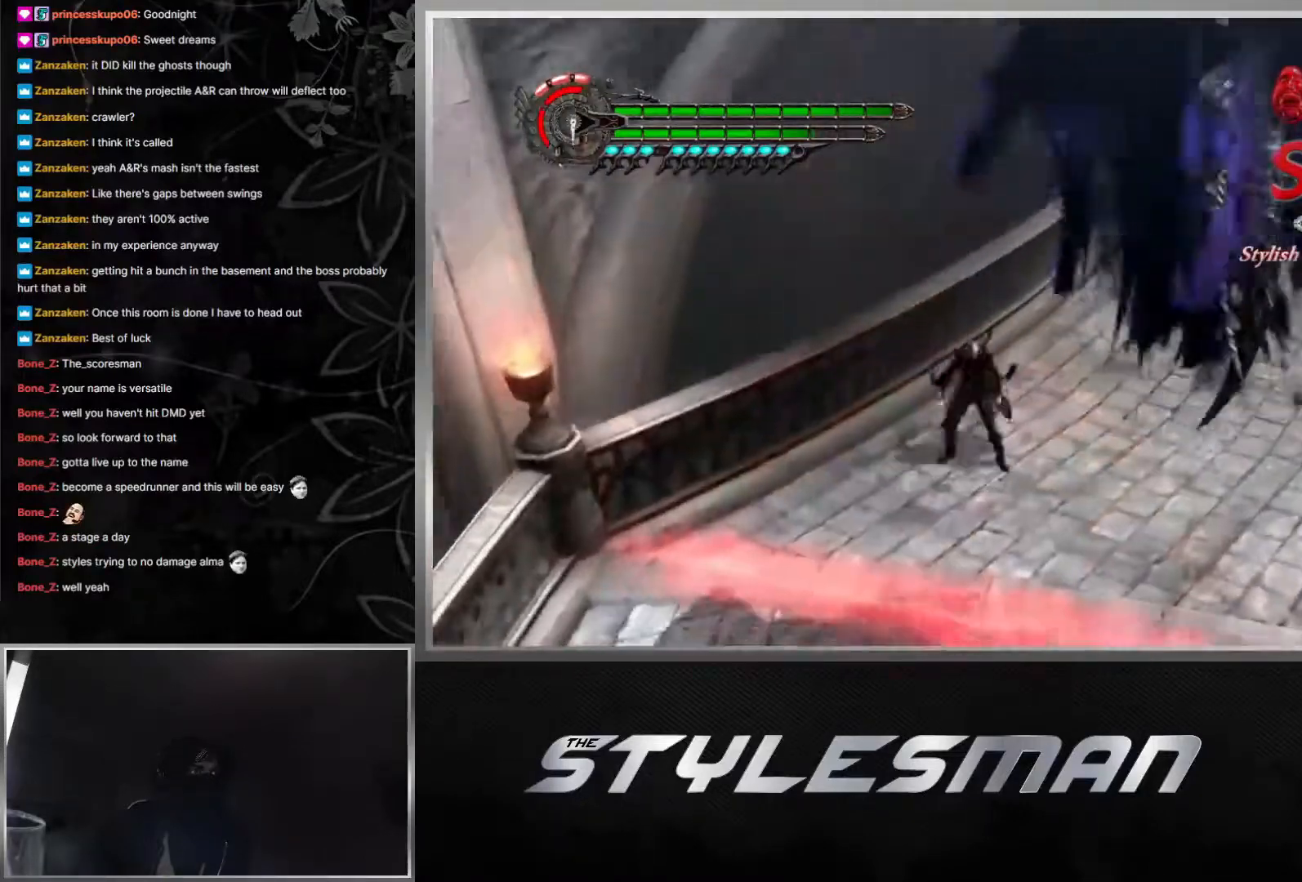
{"buttons": [], "left_stick": "center", "right_stick": "center", "events": [[67, "SELECT", "up"], [267, "SELECT", "down"], [433, "SELECT", "up"]]}
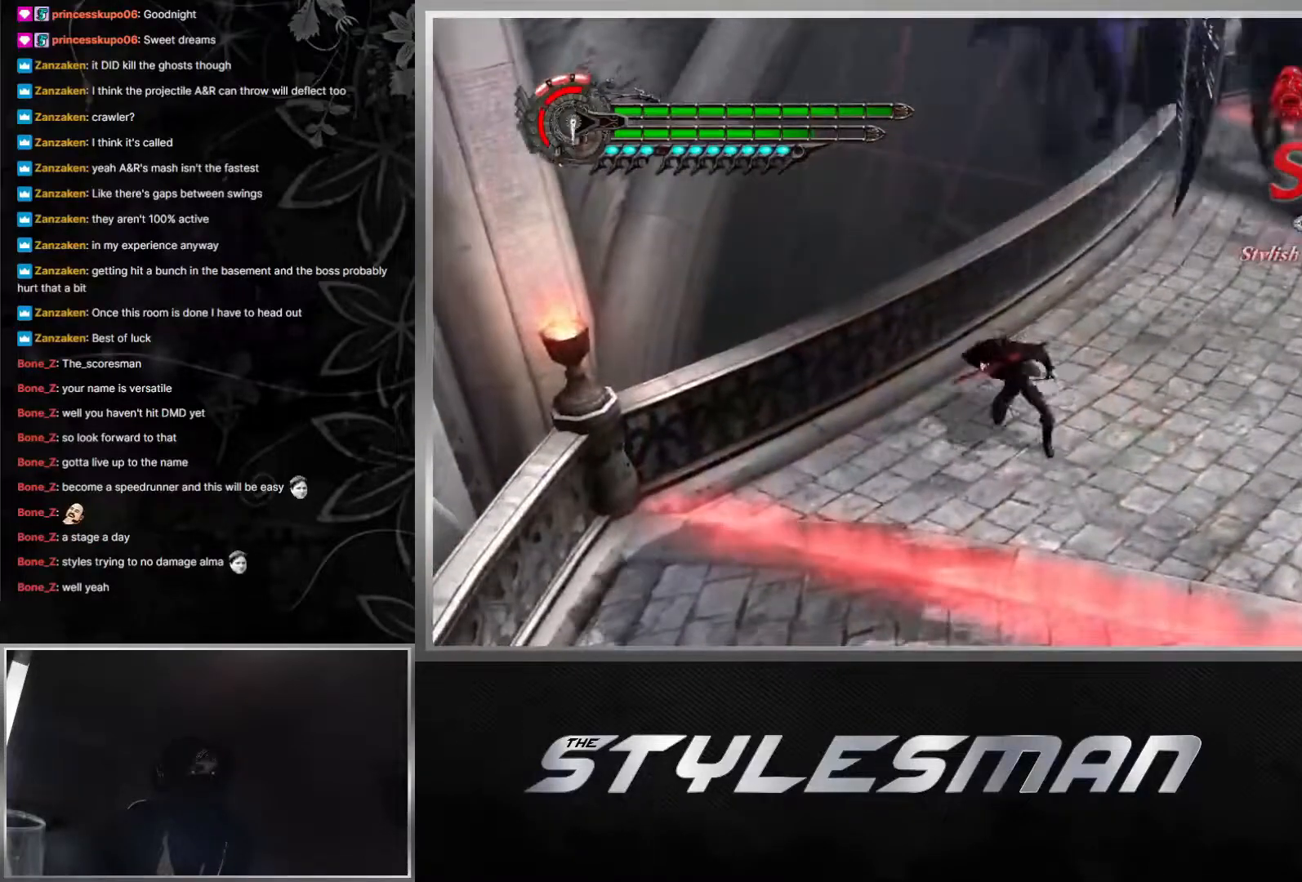
{"buttons": ["R1"], "left_stick": "center", "right_stick": "center", "events": [[133, "R1", "down"]]}
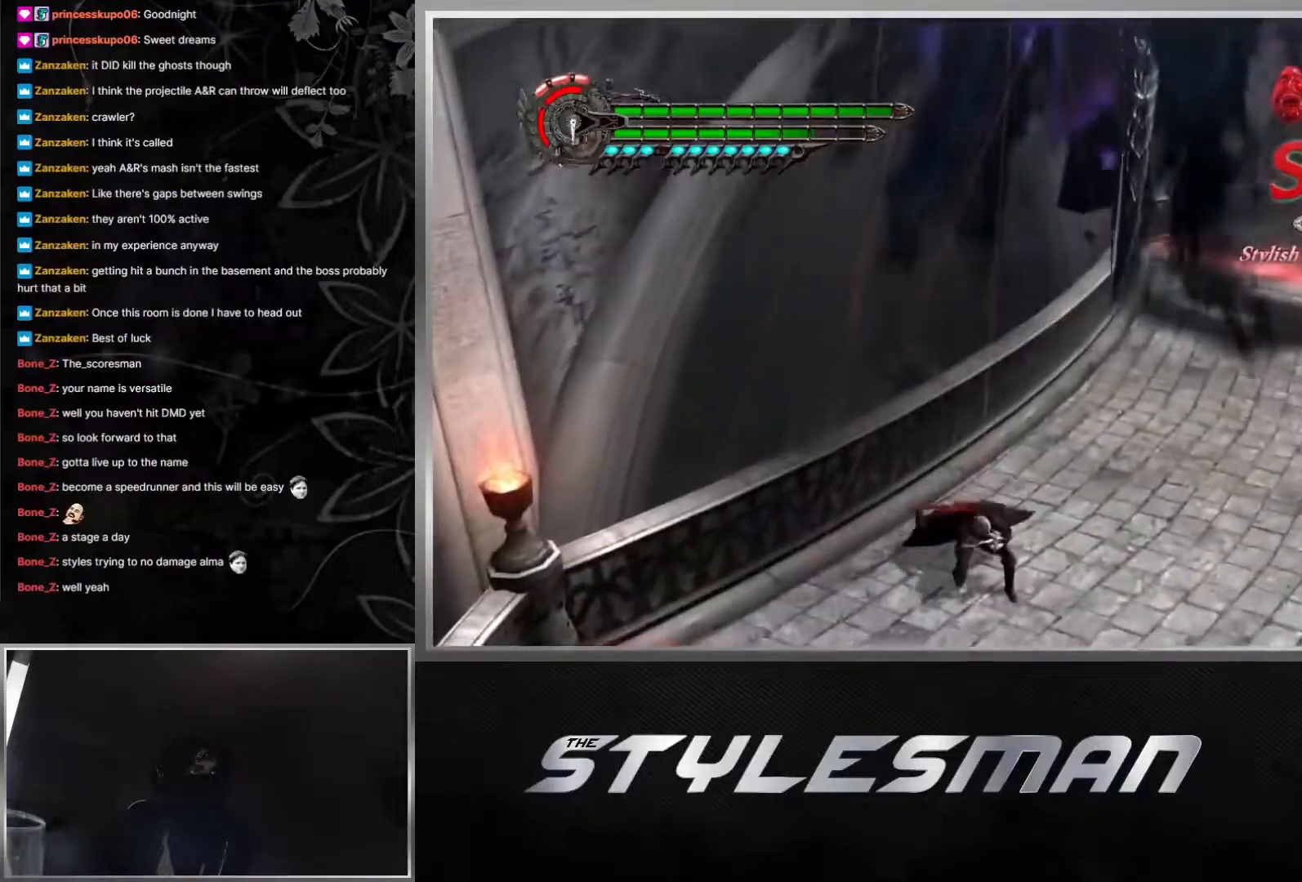
{"buttons": ["R2"], "left_stick": "center", "right_stick": "center", "events": [[333, "R2", "down"], [433, "R1", "up"]]}
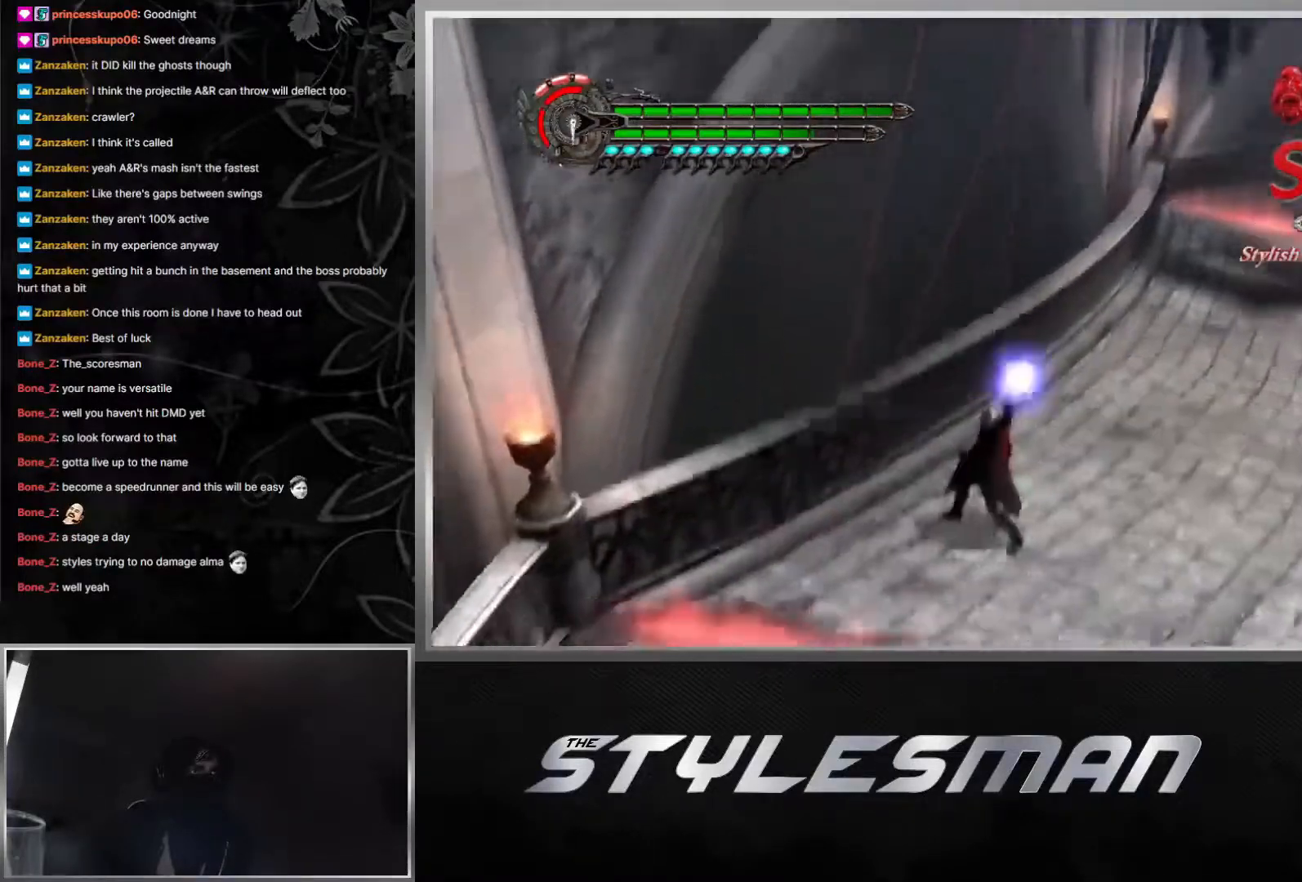
{"buttons": ["R2", "SELECT"], "left_stick": "center", "right_stick": "center", "events": [[483, "SELECT", "down"]]}
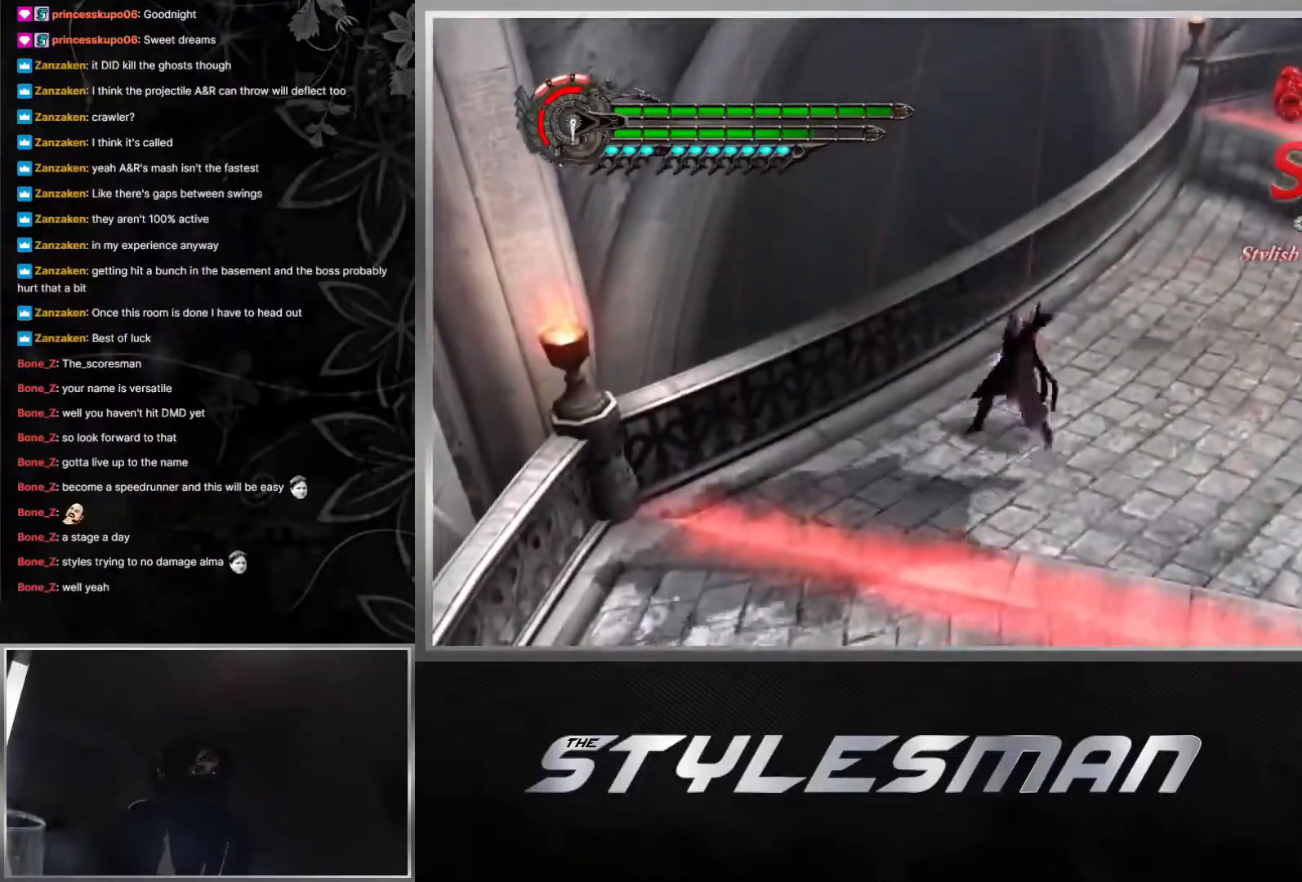
{"buttons": ["R2"], "left_stick": "center", "right_stick": "center", "events": [[133, "SELECT", "up"]]}
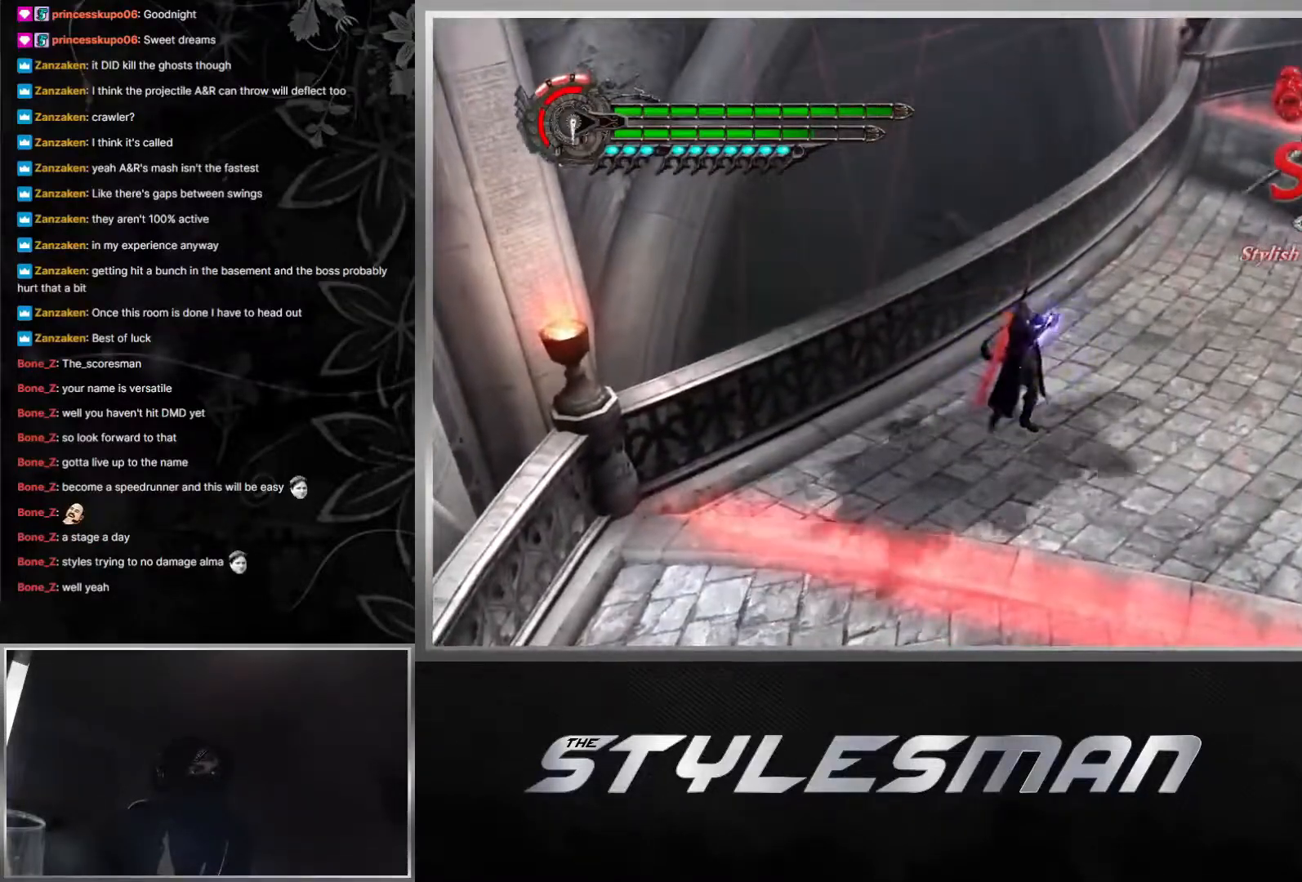
{"buttons": ["R2"], "left_stick": "center", "right_stick": "center", "events": []}
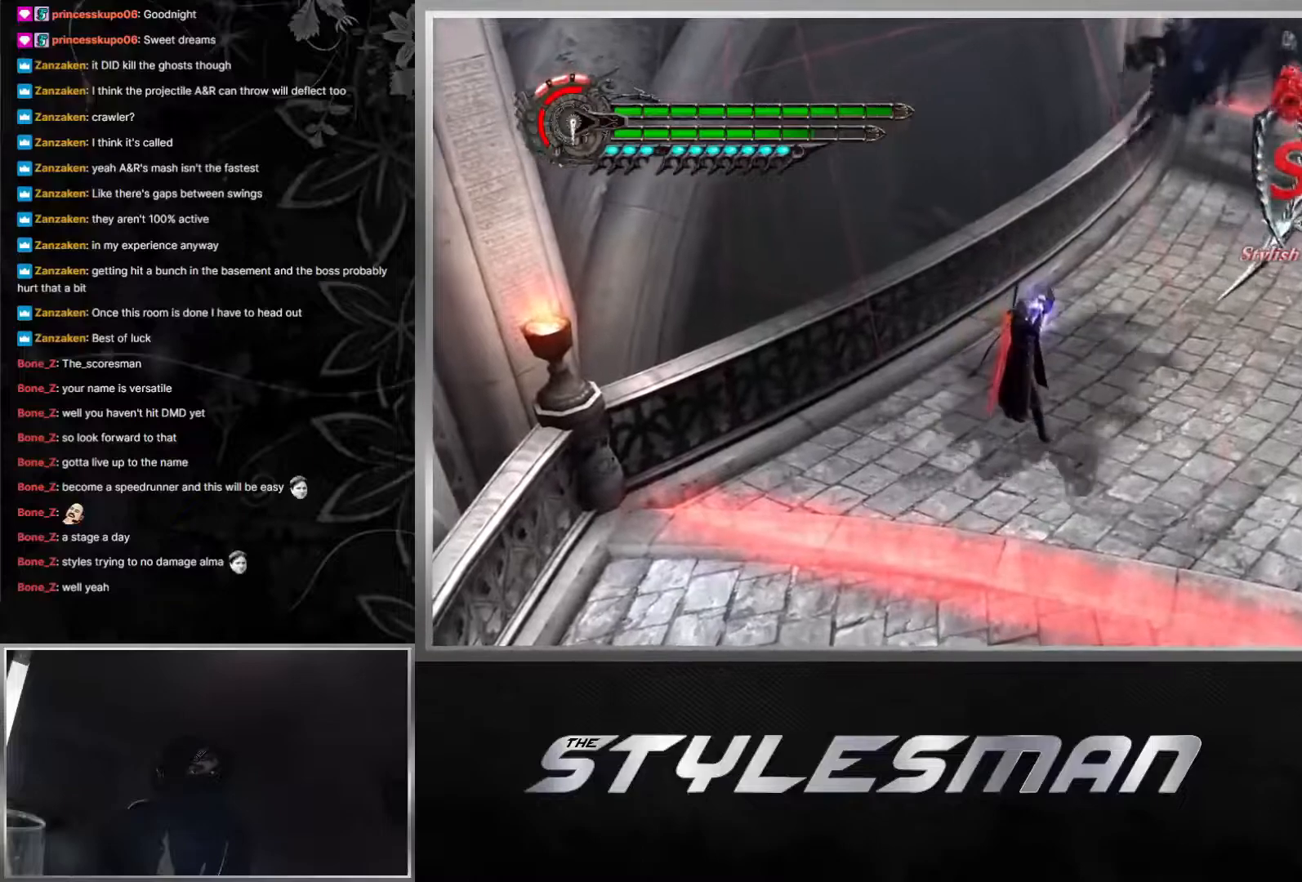
{"buttons": ["R2"], "left_stick": "center", "right_stick": "center", "events": []}
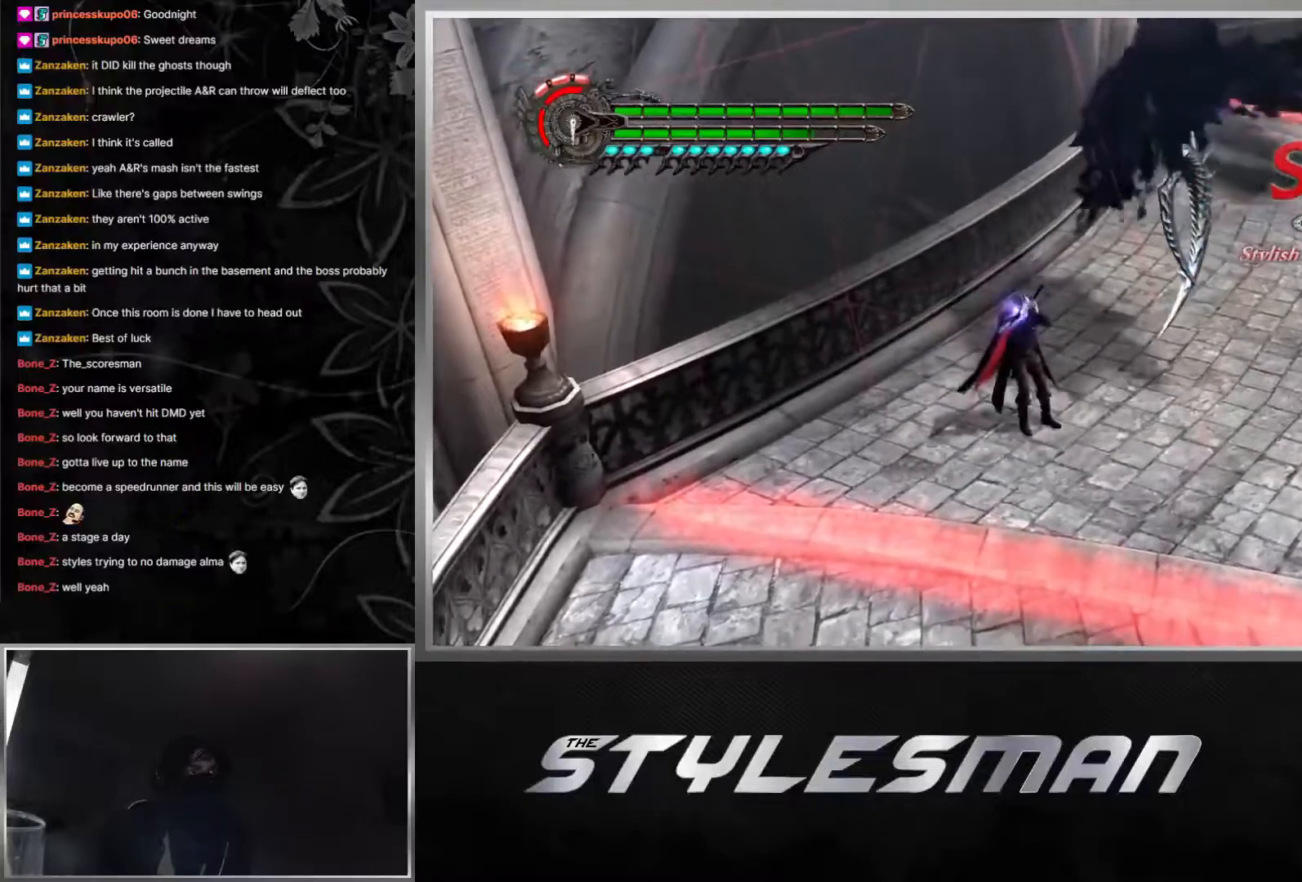
{"buttons": ["R2"], "left_stick": "center", "right_stick": "center", "events": []}
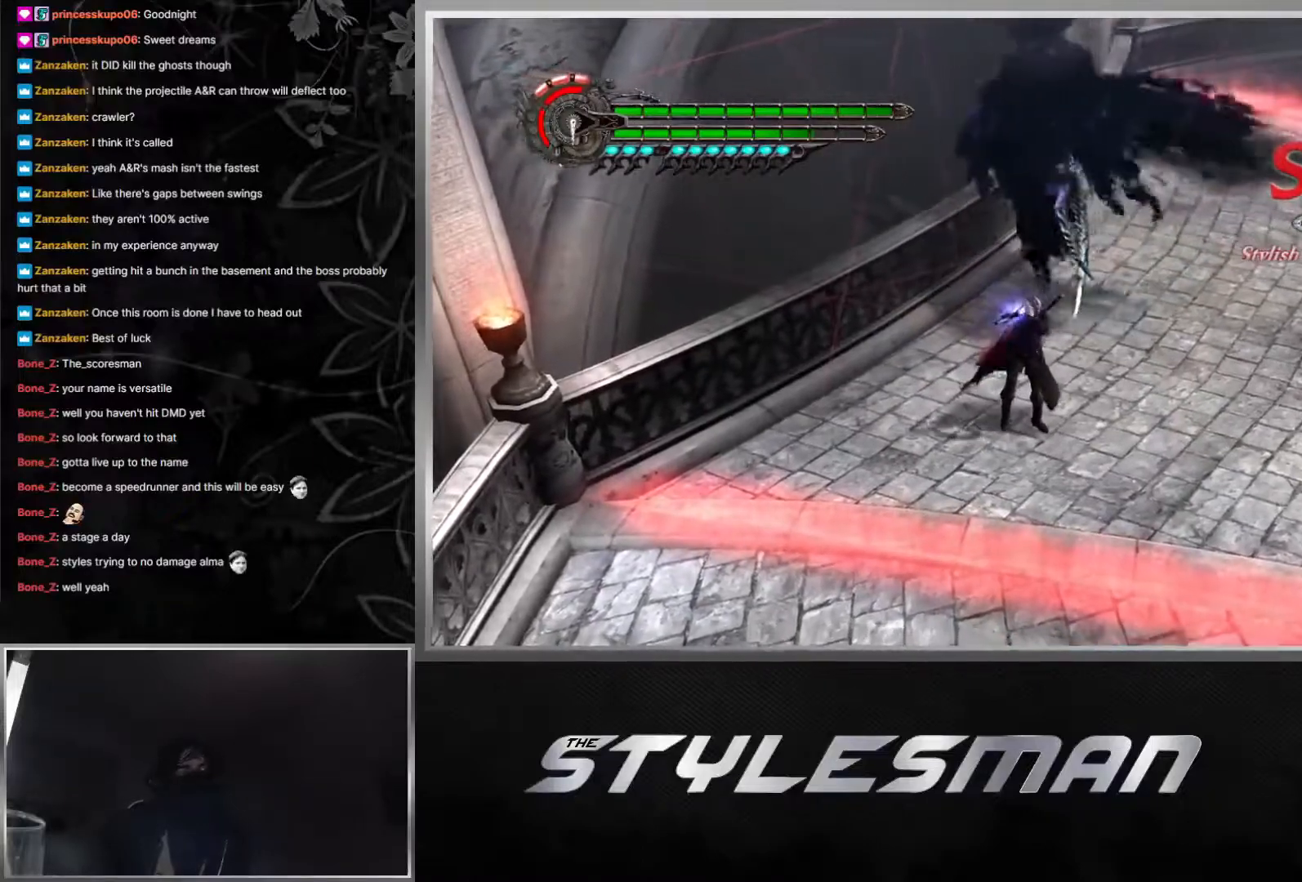
{"buttons": ["R2"], "left_stick": "center", "right_stick": "center", "events": []}
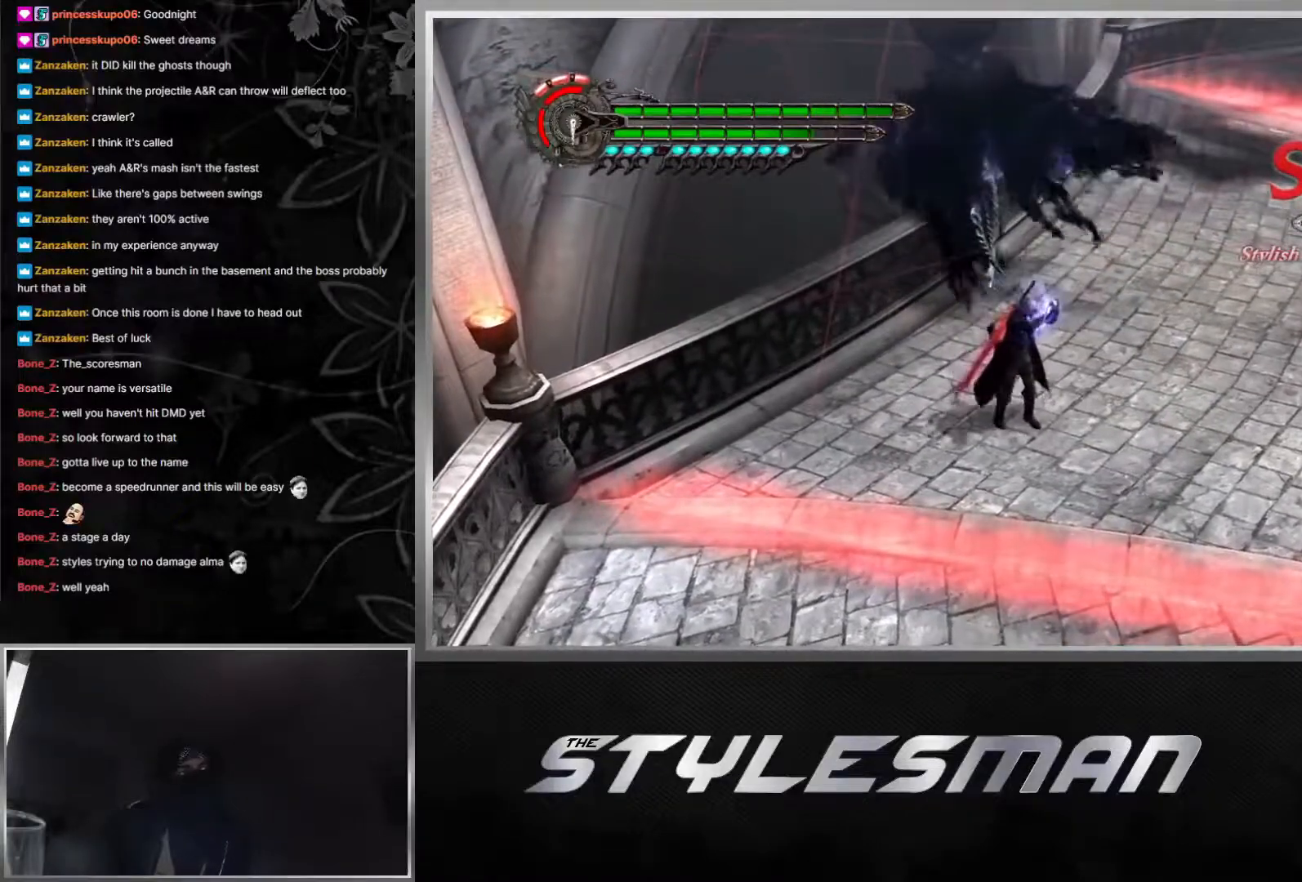
{"buttons": ["R2"], "left_stick": "center", "right_stick": "center", "events": []}
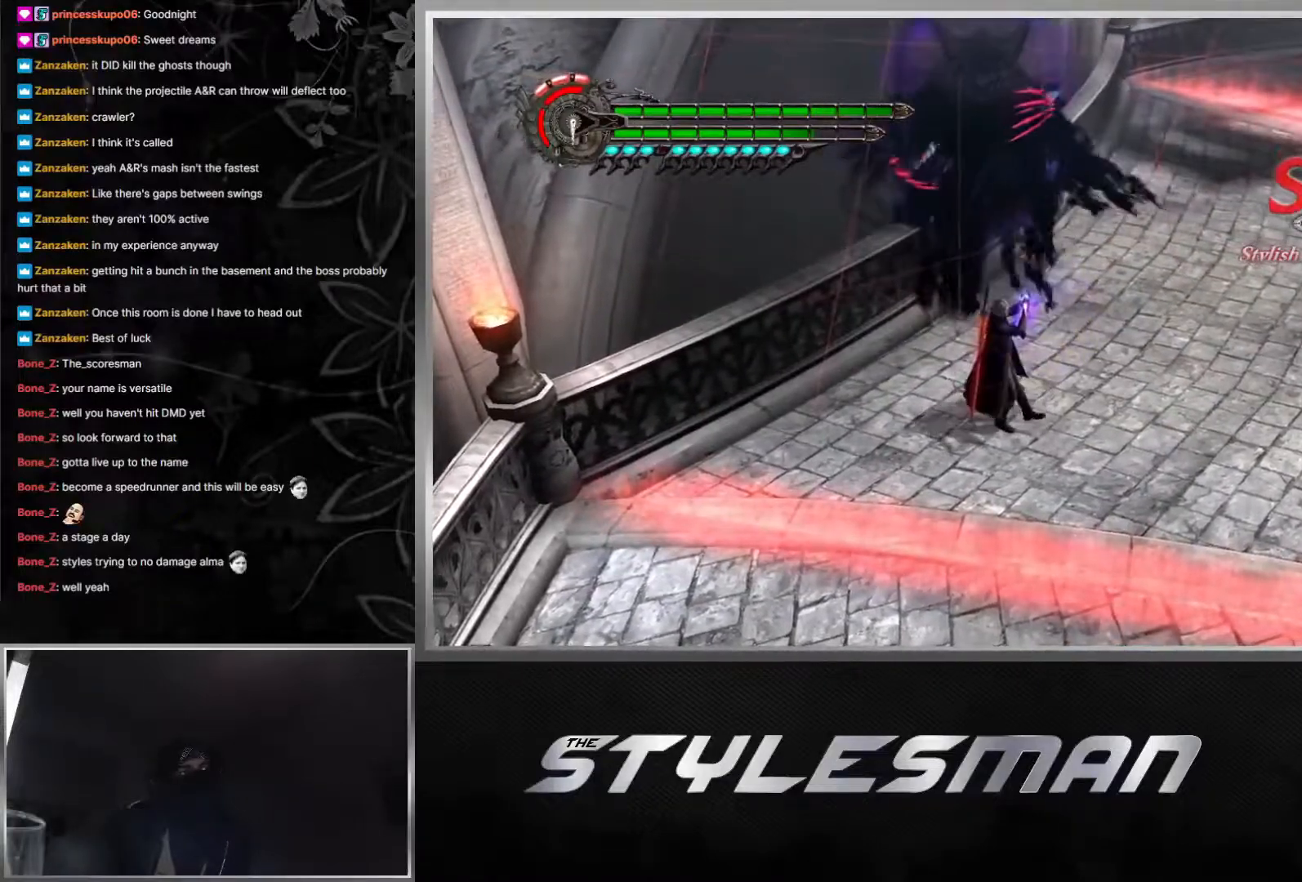
{"buttons": ["R2"], "left_stick": "center", "right_stick": "center", "events": []}
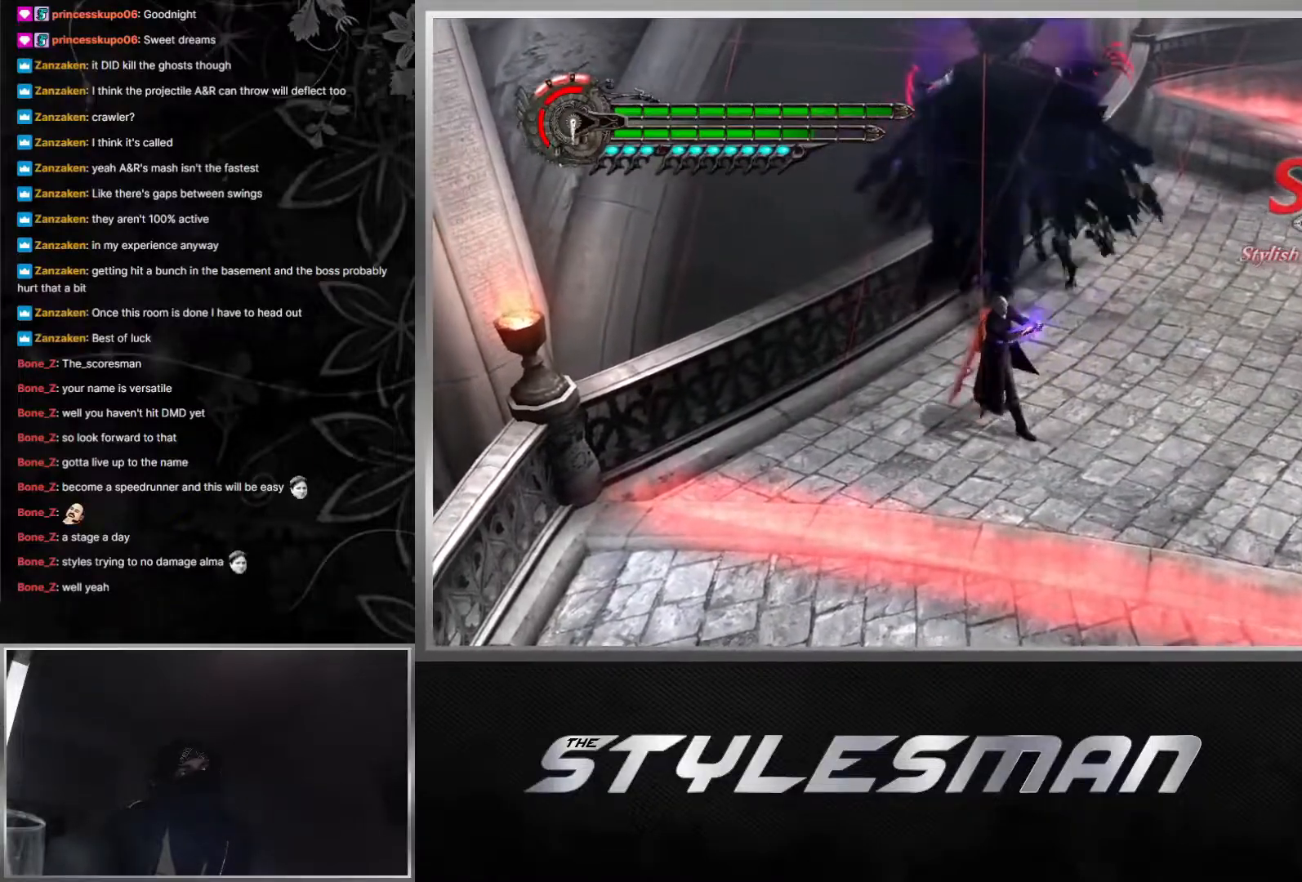
{"buttons": ["R2"], "left_stick": "center", "right_stick": "center", "events": []}
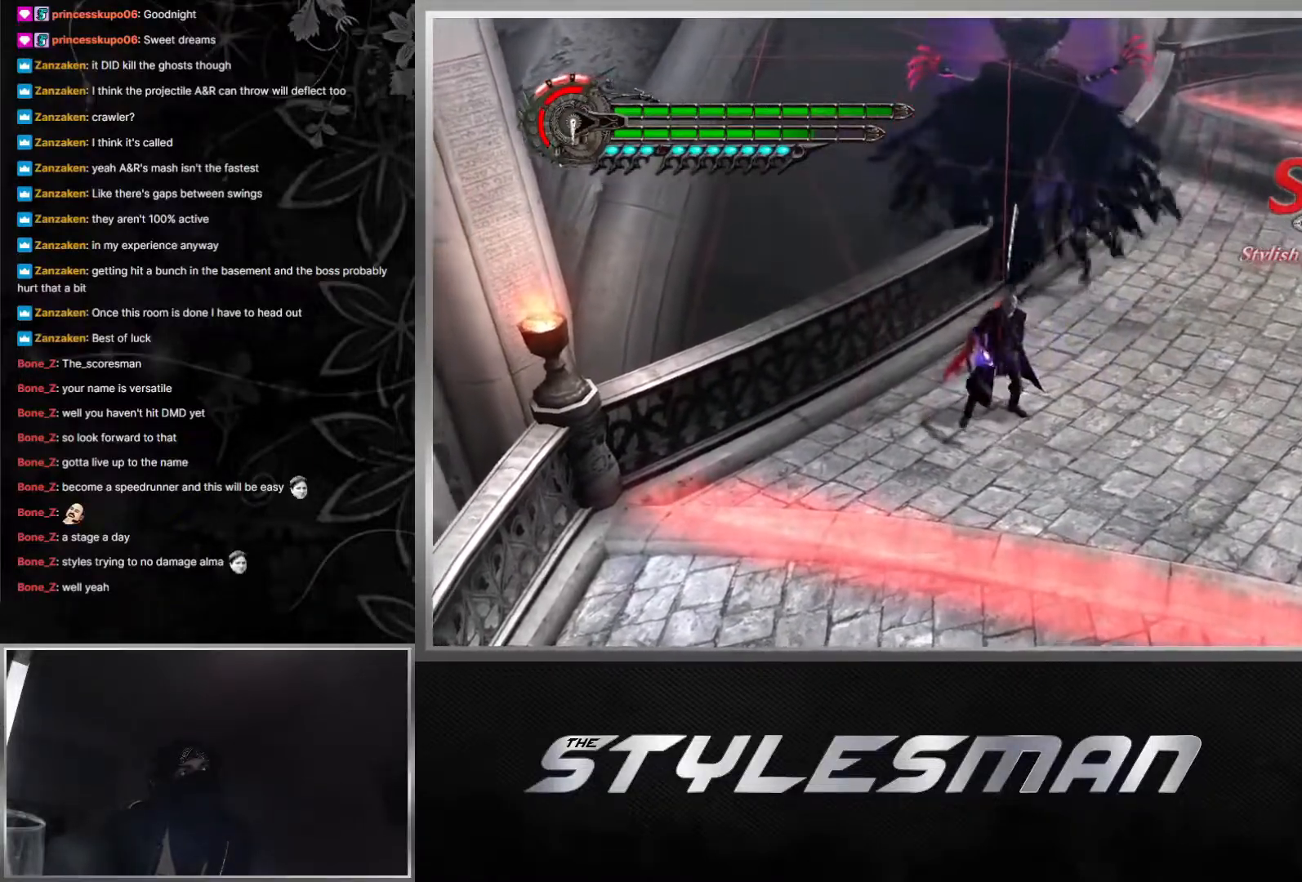
{"buttons": ["R1", "R2"], "left_stick": "center", "right_stick": "center", "events": [[333, "R1", "down"]]}
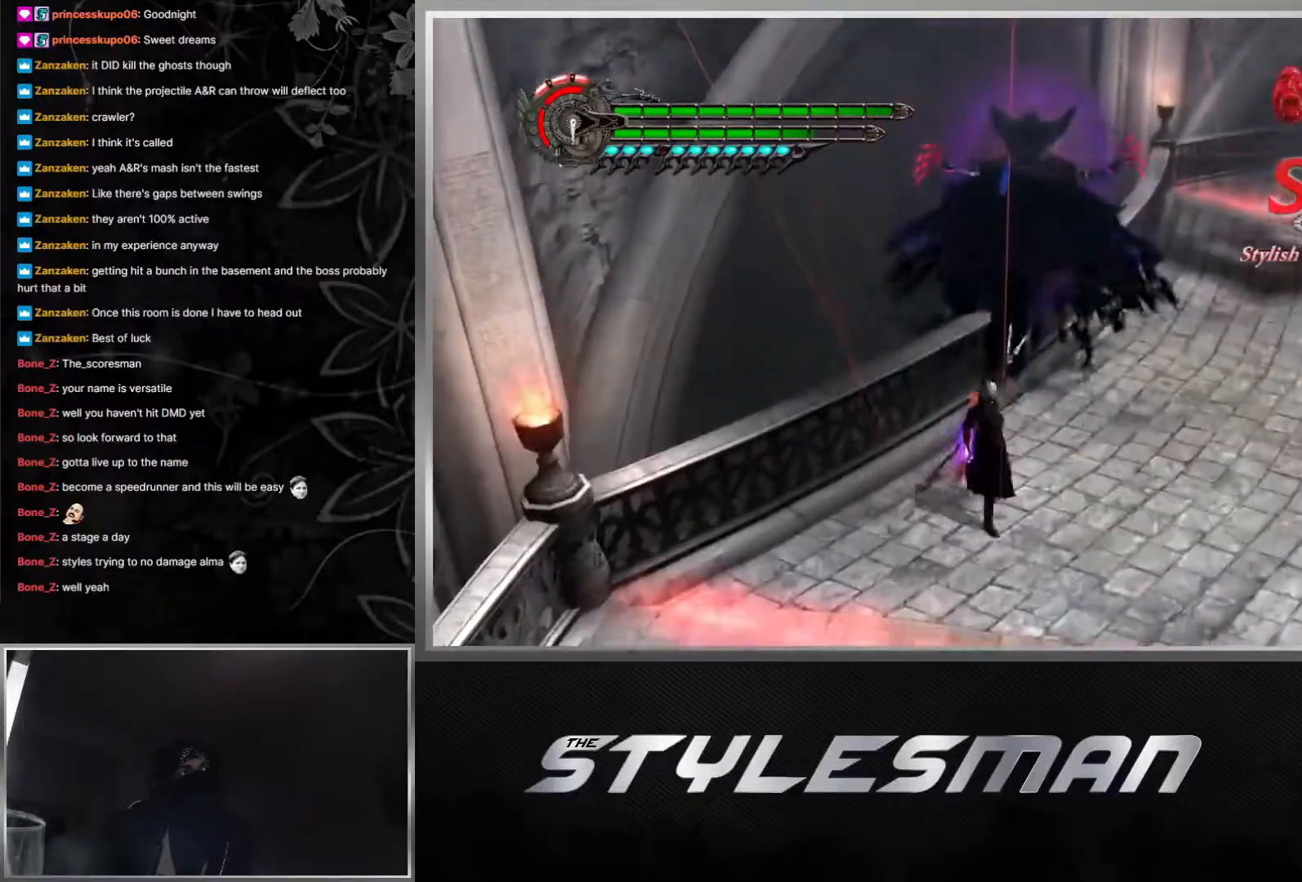
{"buttons": ["R1", "R2"], "left_stick": "center", "right_stick": "center", "events": []}
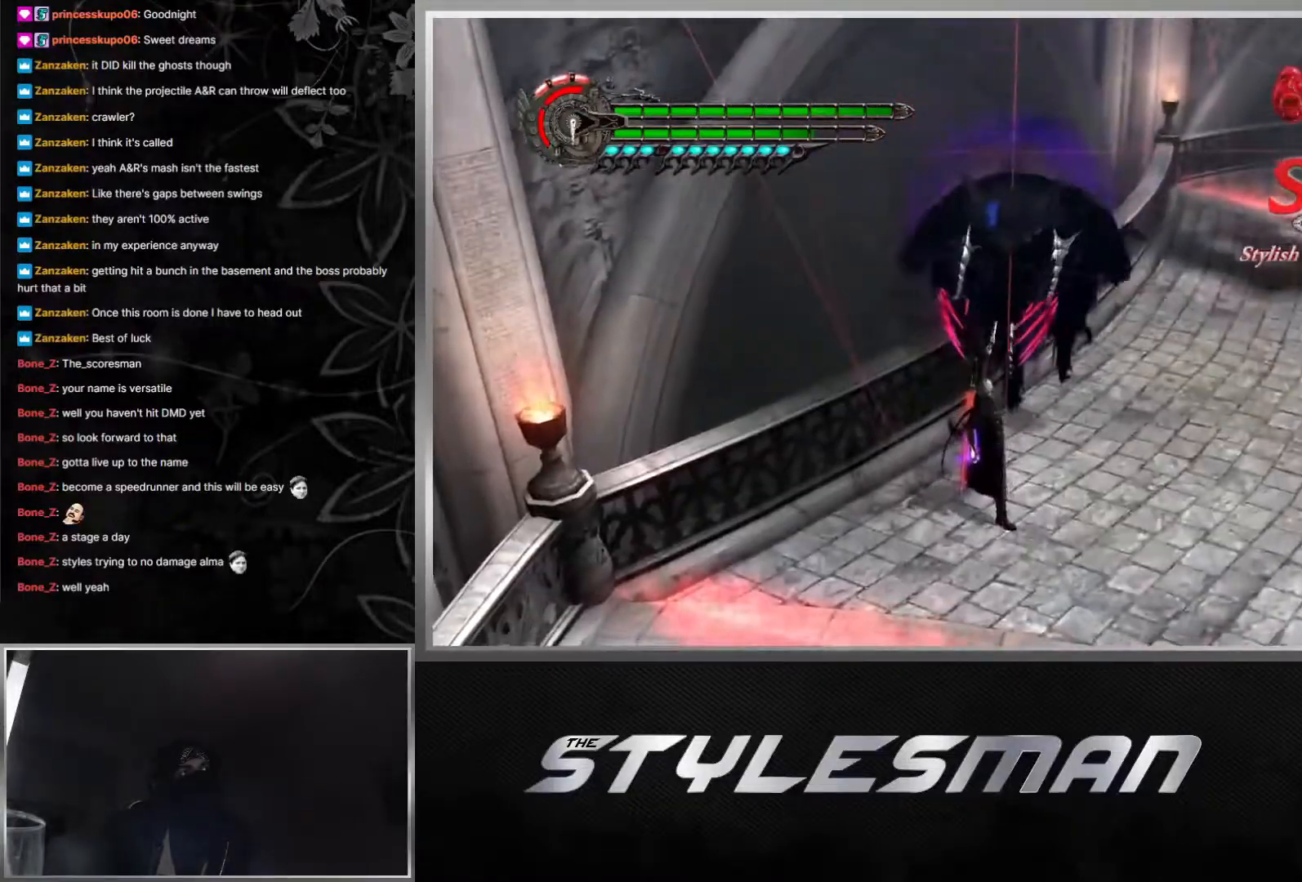
{"buttons": ["R1"], "left_stick": "center", "right_stick": "center", "events": [[83, "R2", "up"]]}
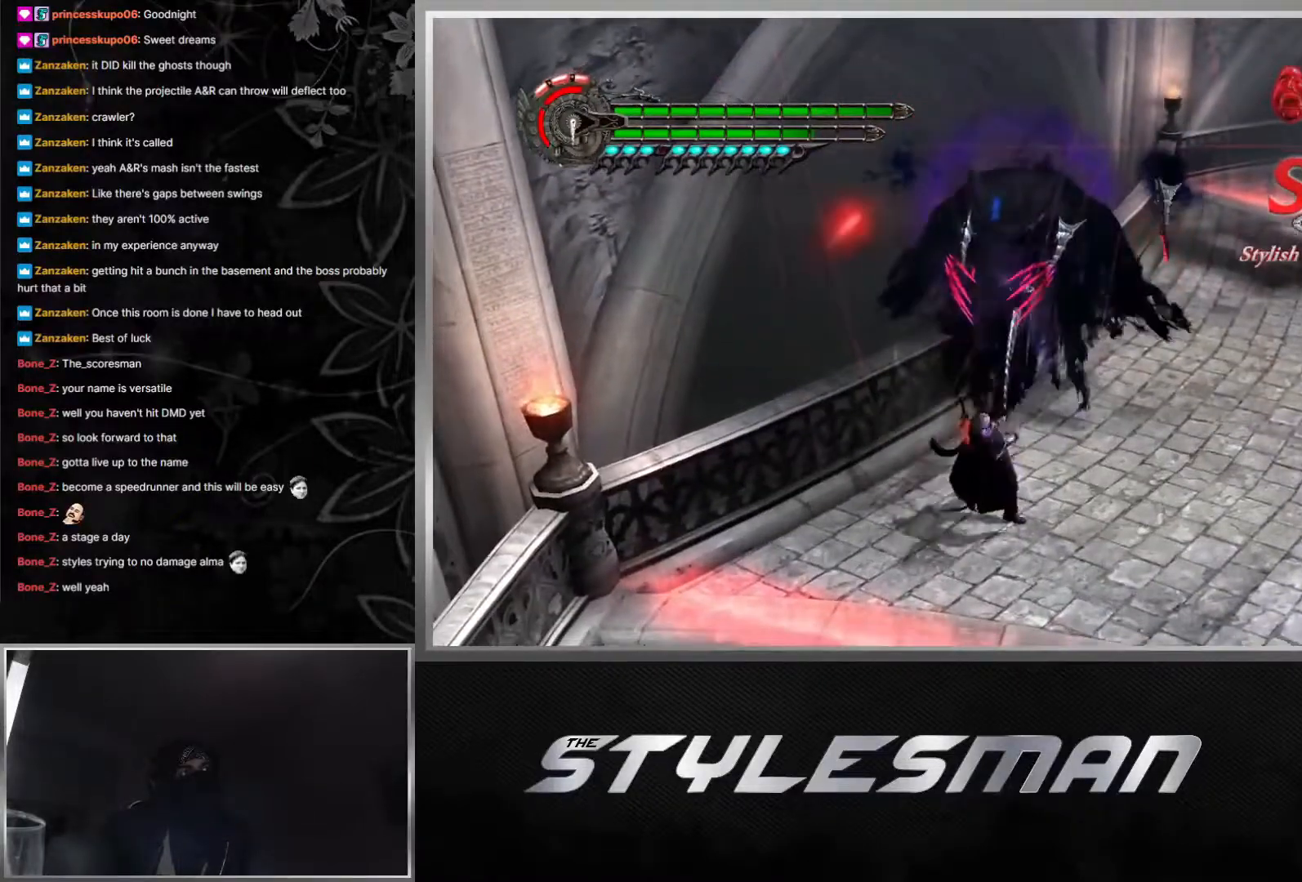
{"buttons": ["Y", "R1"], "left_stick": "up", "right_stick": "center", "events": [[100, "A", "down"], [200, "left_stick", "down"], [233, "A", "up"], [333, "left_stick", "up"], [367, "Y", "down"]]}
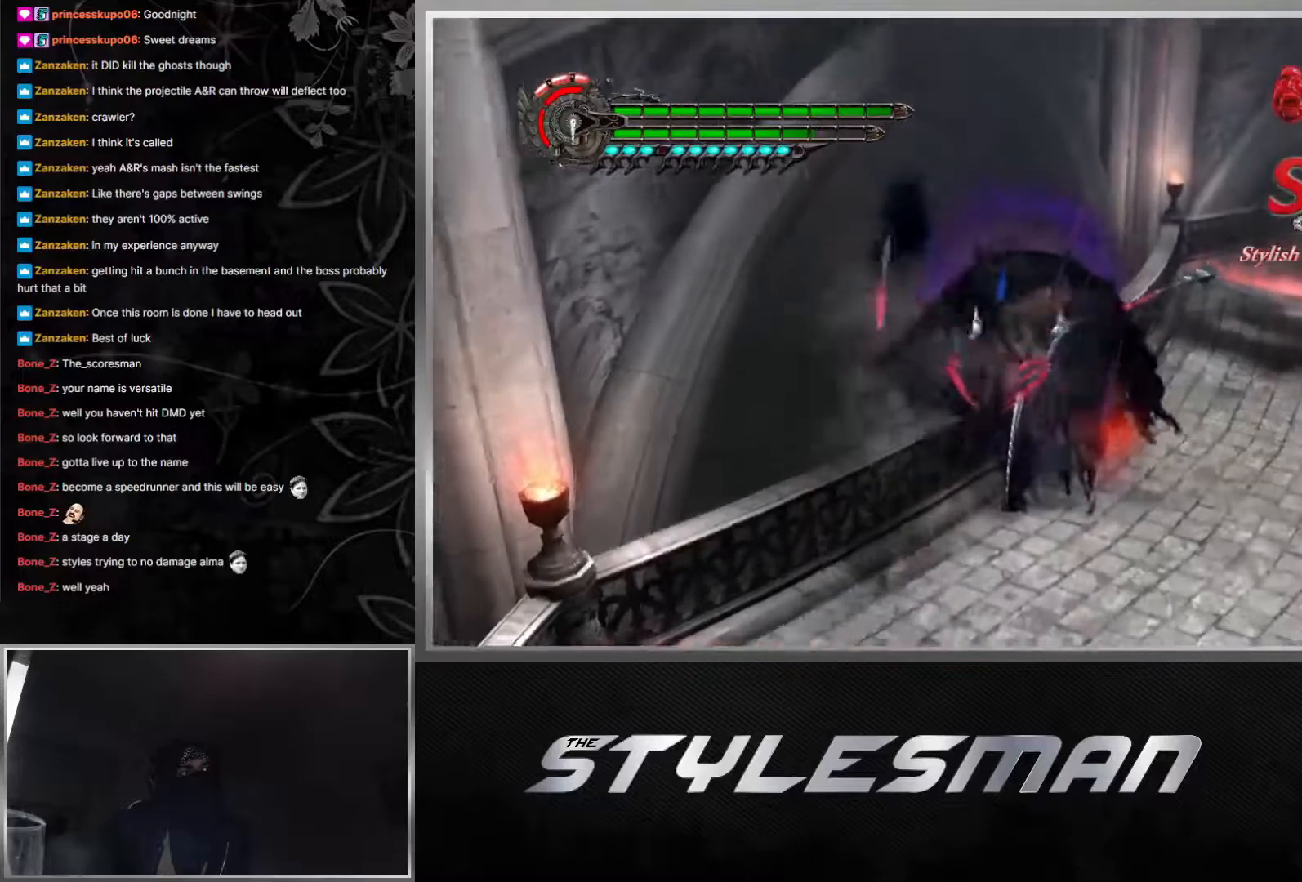
{"buttons": ["R1", "R2"], "left_stick": "center", "right_stick": "center", "events": [[17, "Y", "up"], [17, "left_stick", "center"], [83, "R2", "down"], [150, "A", "down"], [217, "L2", "down"], [300, "A", "up"], [317, "Y", "down"], [350, "L2", "up"], [467, "Y", "up"]]}